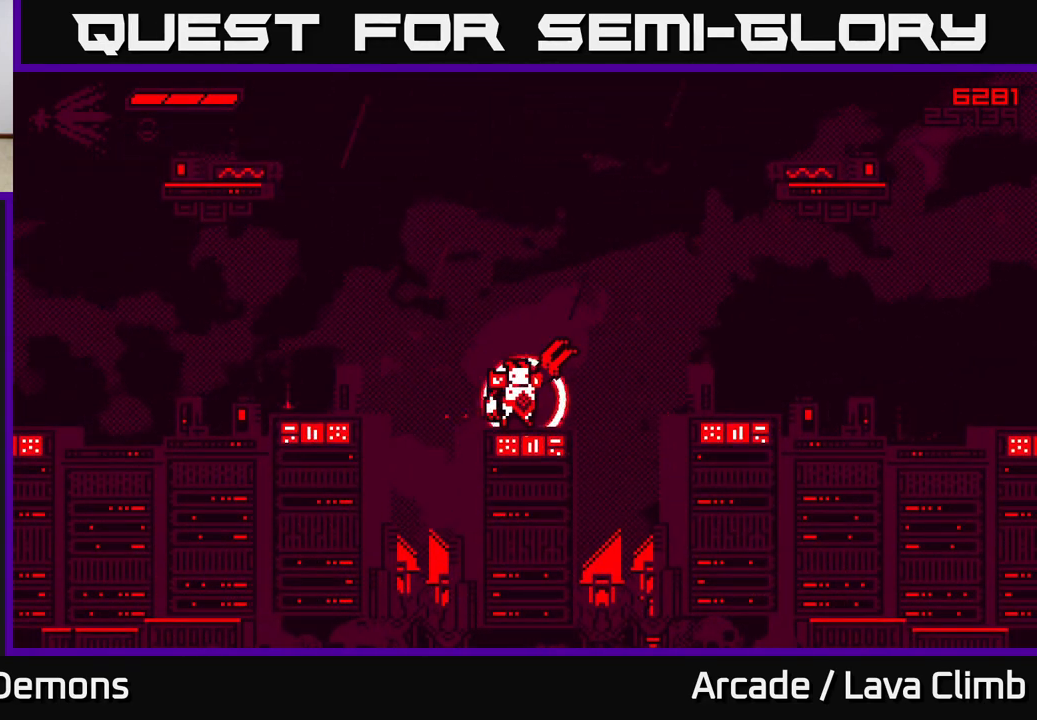
Gameplay with a controller (Xbox layout); each line is a JSON object with the inputs held at the frame after it. "events" lists button and stick changes between this image and that frame as [ms after this image, input, new state], when the widget could be followed in between.
{"buttons": [], "left_stick": "up", "right_stick": "right", "events": [[283, "right_stick", "right"], [417, "left_stick", "up"]]}
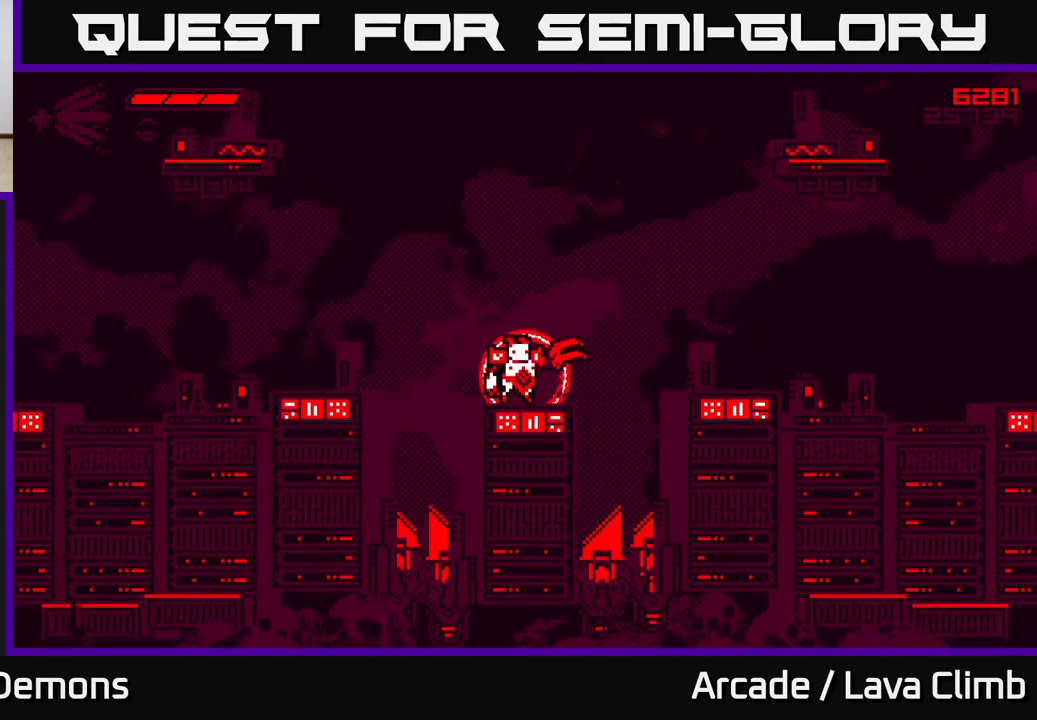
{"buttons": ["L2"], "left_stick": "up-right", "right_stick": "right", "events": [[33, "L2", "down"], [33, "left_stick", "up-right"], [283, "L2", "up"], [317, "right_stick", "center"], [467, "right_stick", "right"], [500, "L2", "down"]]}
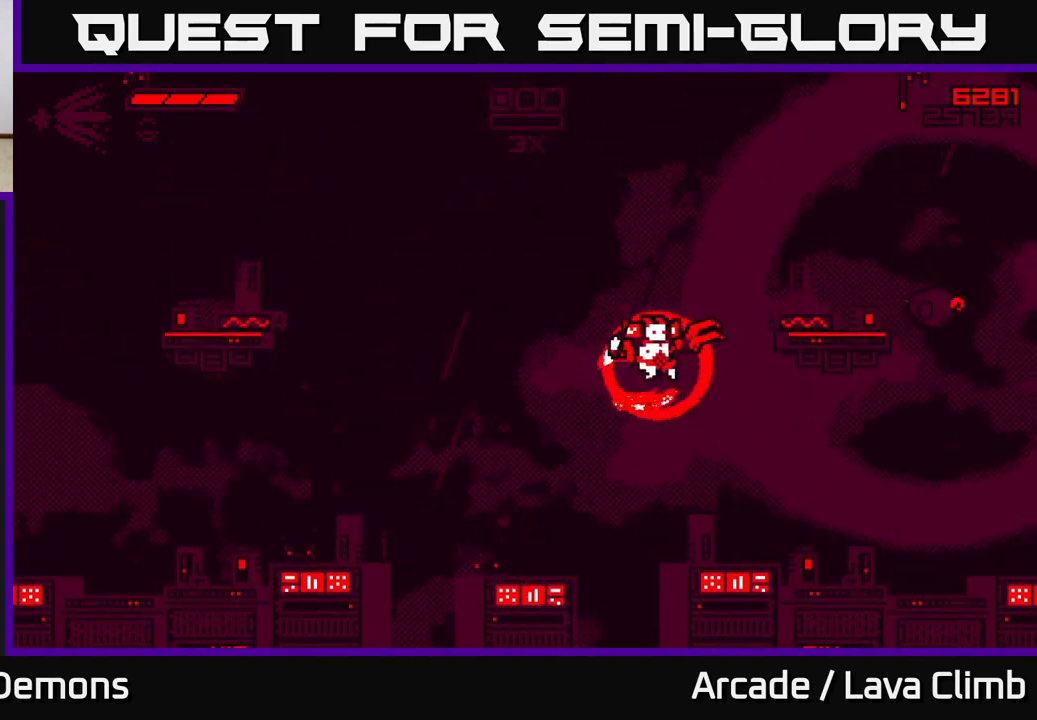
{"buttons": ["R2"], "left_stick": "up-right", "right_stick": "down-right", "events": [[283, "L2", "up"], [367, "right_stick", "down-right"], [417, "R2", "down"]]}
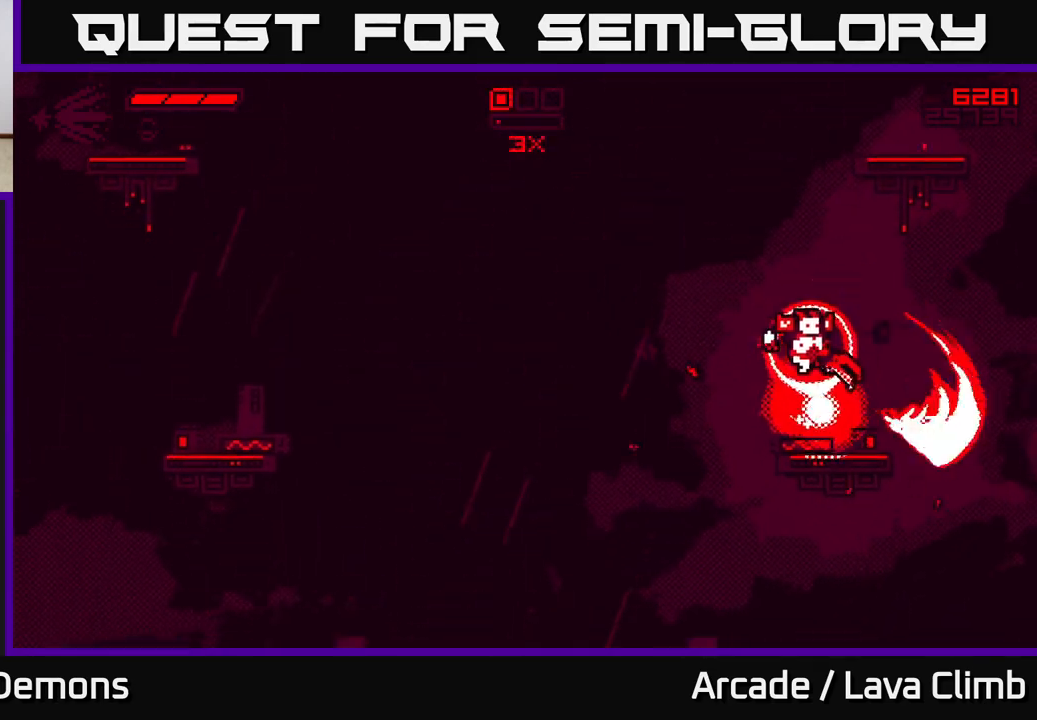
{"buttons": [], "left_stick": "right", "right_stick": "right", "events": [[50, "R2", "up"], [117, "left_stick", "left"], [183, "right_stick", "right"], [217, "left_stick", "center"], [333, "left_stick", "right"]]}
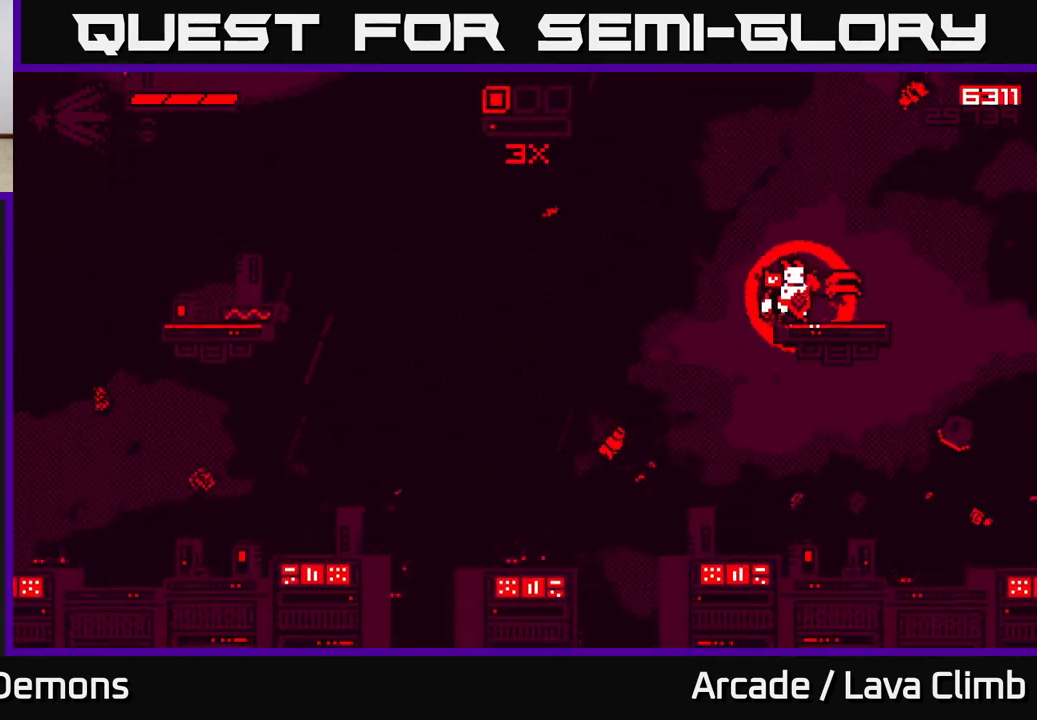
{"buttons": [], "left_stick": "center", "right_stick": "up-left", "events": [[133, "left_stick", "center"], [133, "right_stick", "up-left"], [183, "left_stick", "left"], [300, "left_stick", "center"]]}
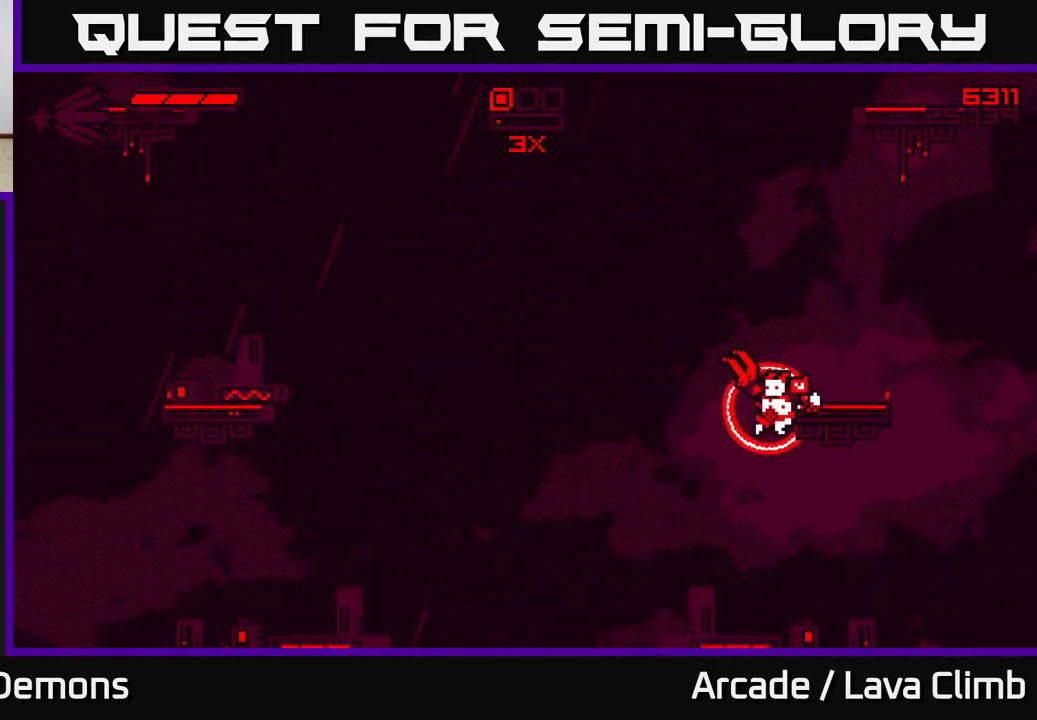
{"buttons": ["L2"], "left_stick": "right", "right_stick": "up-left", "events": [[117, "L2", "down"], [200, "left_stick", "up-left"], [350, "left_stick", "right"]]}
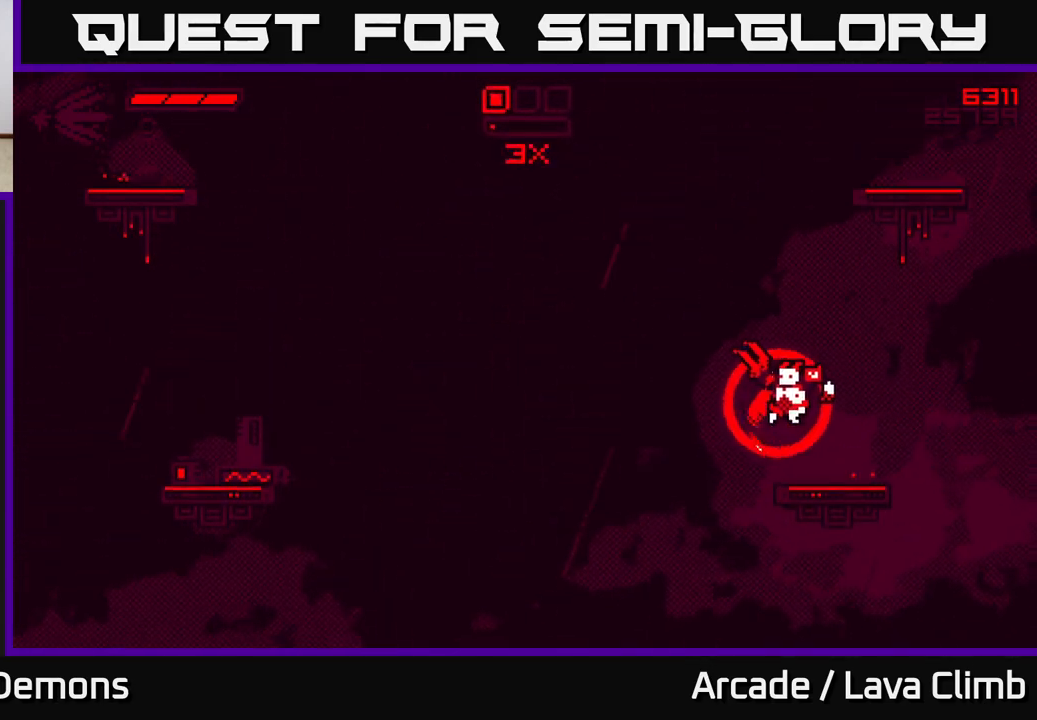
{"buttons": ["L2"], "left_stick": "left", "right_stick": "up-left", "events": [[100, "L2", "up"], [217, "left_stick", "center"], [317, "left_stick", "left"], [450, "L2", "down"]]}
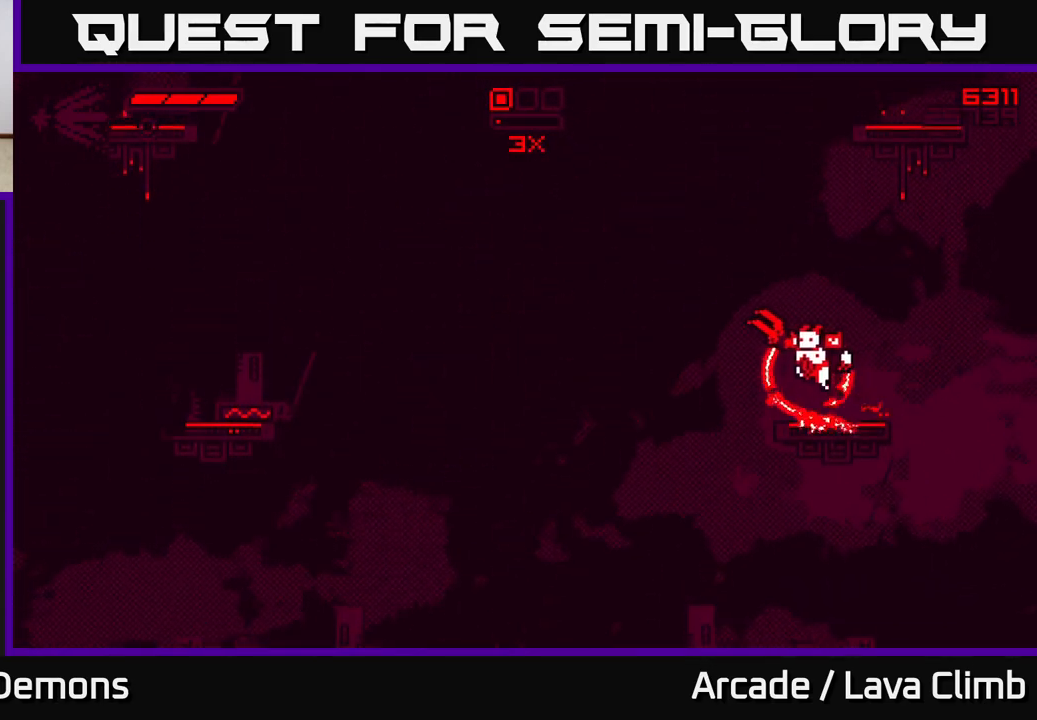
{"buttons": [], "left_stick": "left", "right_stick": "up-left", "events": [[383, "L2", "up"]]}
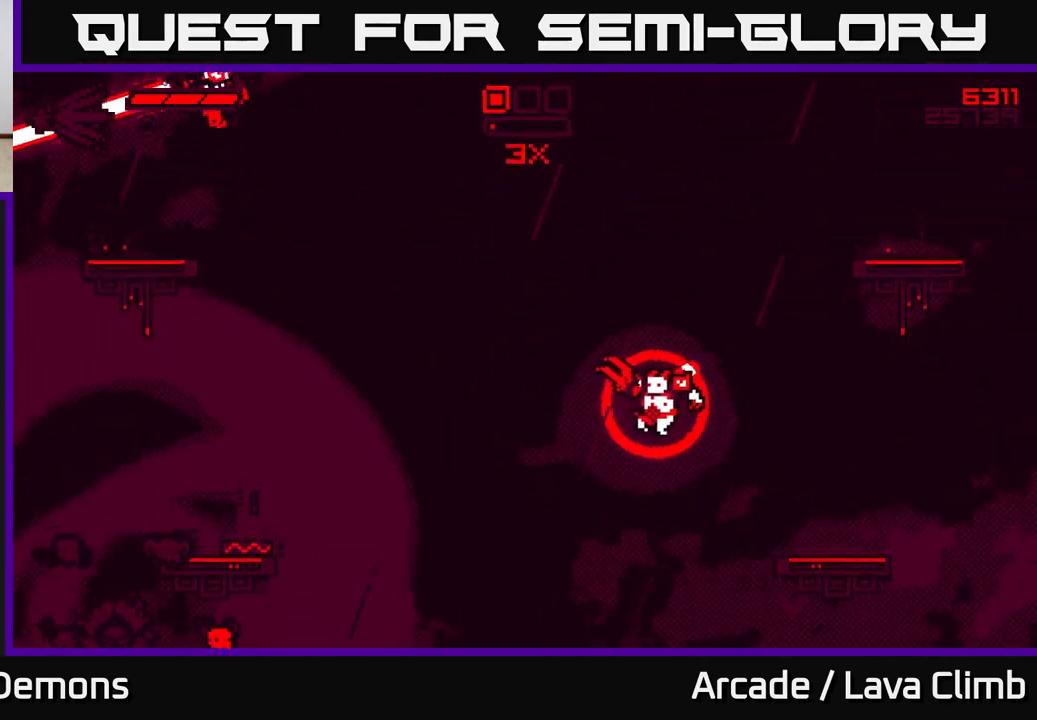
{"buttons": [], "left_stick": "left", "right_stick": "up-left", "events": [[67, "L2", "down"], [333, "R1", "down"], [483, "R1", "up"], [500, "L2", "up"]]}
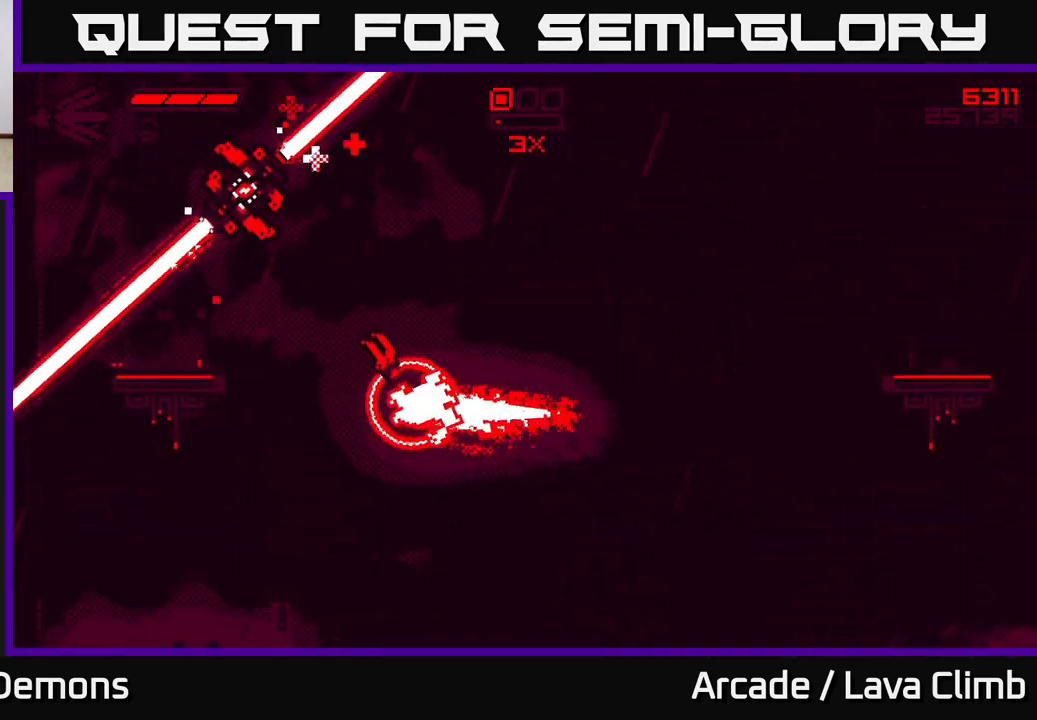
{"buttons": ["L2"], "left_stick": "up-left", "right_stick": "up", "events": [[83, "R2", "down"], [150, "left_stick", "up"], [150, "right_stick", "up"], [217, "R2", "up"], [283, "left_stick", "up-left"], [333, "L2", "down"]]}
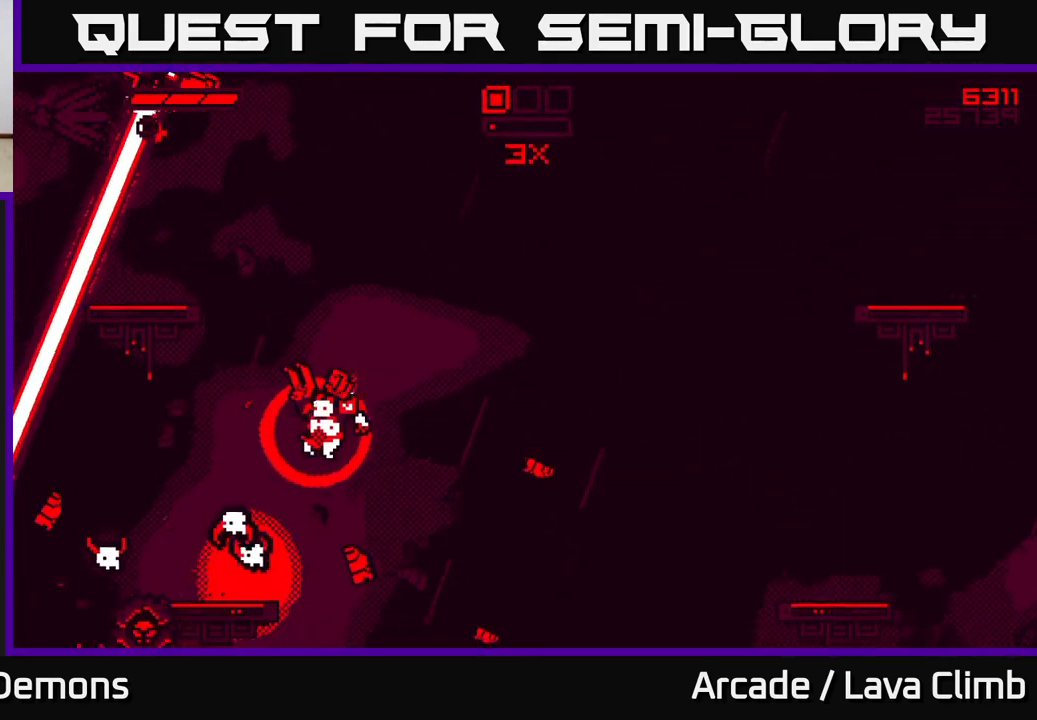
{"buttons": [], "left_stick": "right", "right_stick": "down-left", "events": [[117, "L2", "up"], [117, "R2", "down"], [217, "left_stick", "right"], [250, "L2", "down"], [350, "right_stick", "left"], [400, "R2", "up"], [450, "right_stick", "down-left"], [467, "L2", "up"]]}
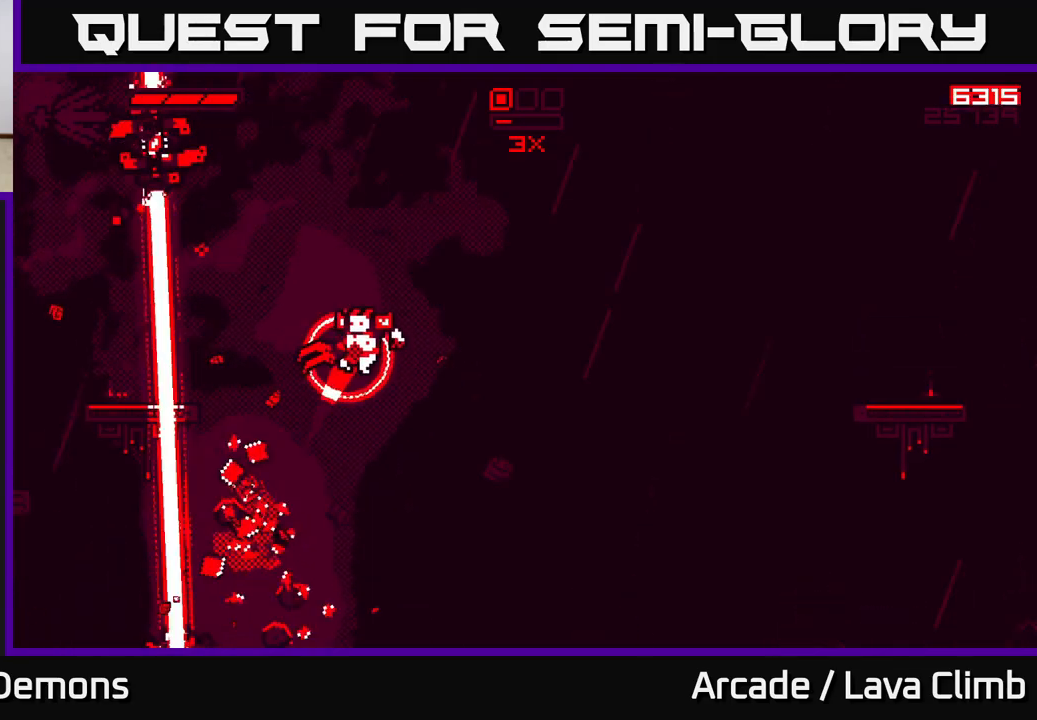
{"buttons": ["L2"], "left_stick": "right", "right_stick": "down-left", "events": [[117, "left_stick", "up"], [200, "R2", "down"], [233, "left_stick", "right"], [283, "L2", "down"], [300, "R2", "up"]]}
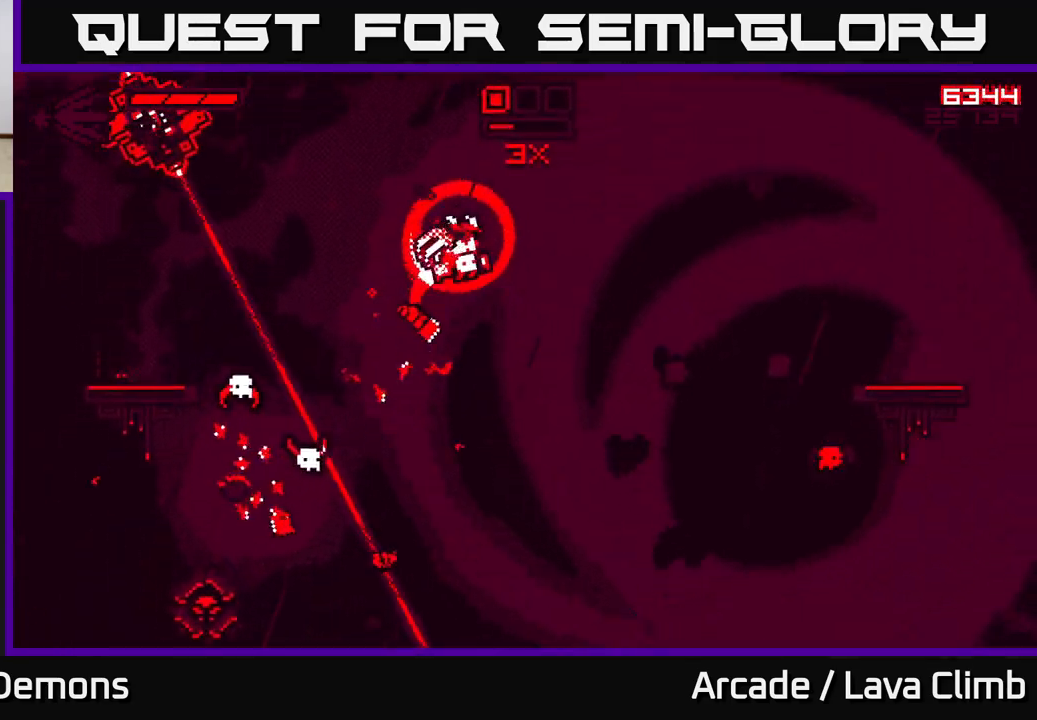
{"buttons": [], "left_stick": "left", "right_stick": "left", "events": [[100, "right_stick", "left"], [200, "left_stick", "up"], [250, "right_stick", "up-left"], [283, "left_stick", "up-left"], [317, "R1", "down"], [383, "L2", "up"], [400, "left_stick", "left"], [467, "R1", "up"], [500, "right_stick", "left"]]}
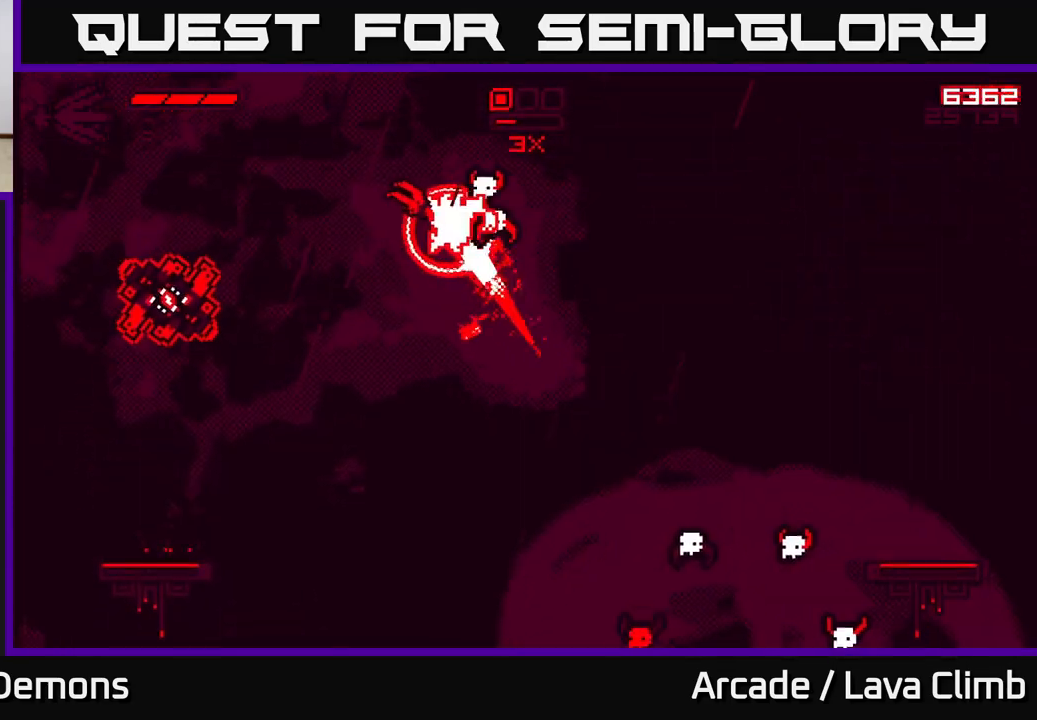
{"buttons": [], "left_stick": "left", "right_stick": "up-left", "events": [[133, "R2", "down"], [233, "right_stick", "down-left"], [267, "R2", "up"], [450, "right_stick", "up-left"]]}
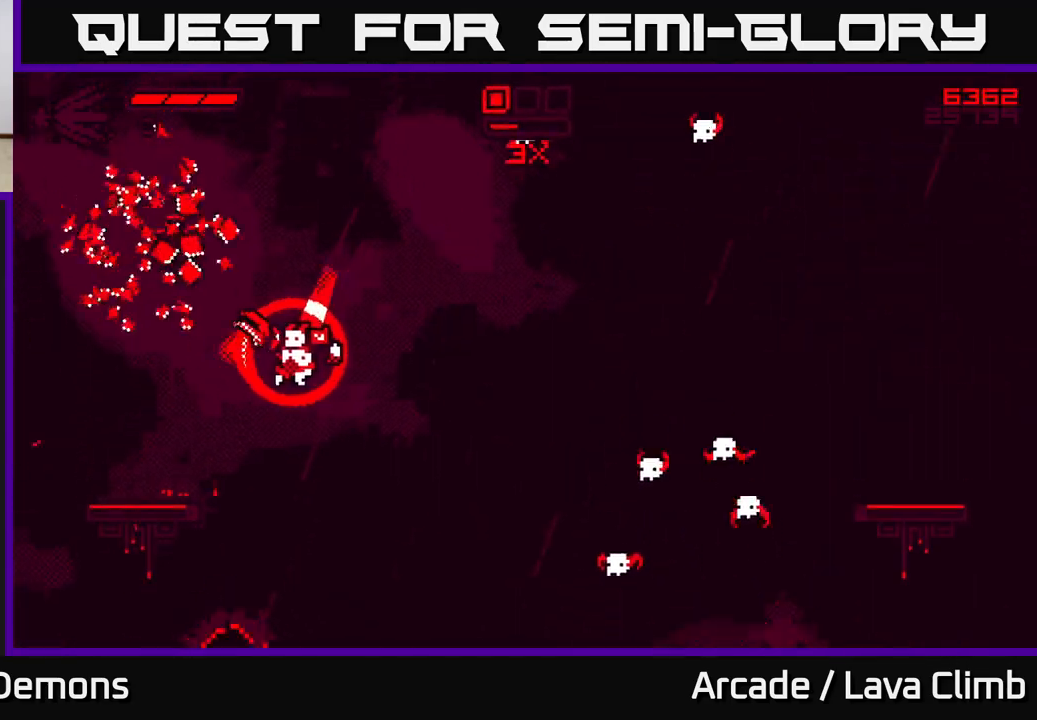
{"buttons": [], "left_stick": "left", "right_stick": "down-right", "events": [[83, "L2", "down"], [167, "left_stick", "up-left"], [217, "right_stick", "up-right"], [283, "right_stick", "down-right"], [317, "left_stick", "up-right"], [400, "L2", "up"], [400, "left_stick", "center"], [467, "left_stick", "left"]]}
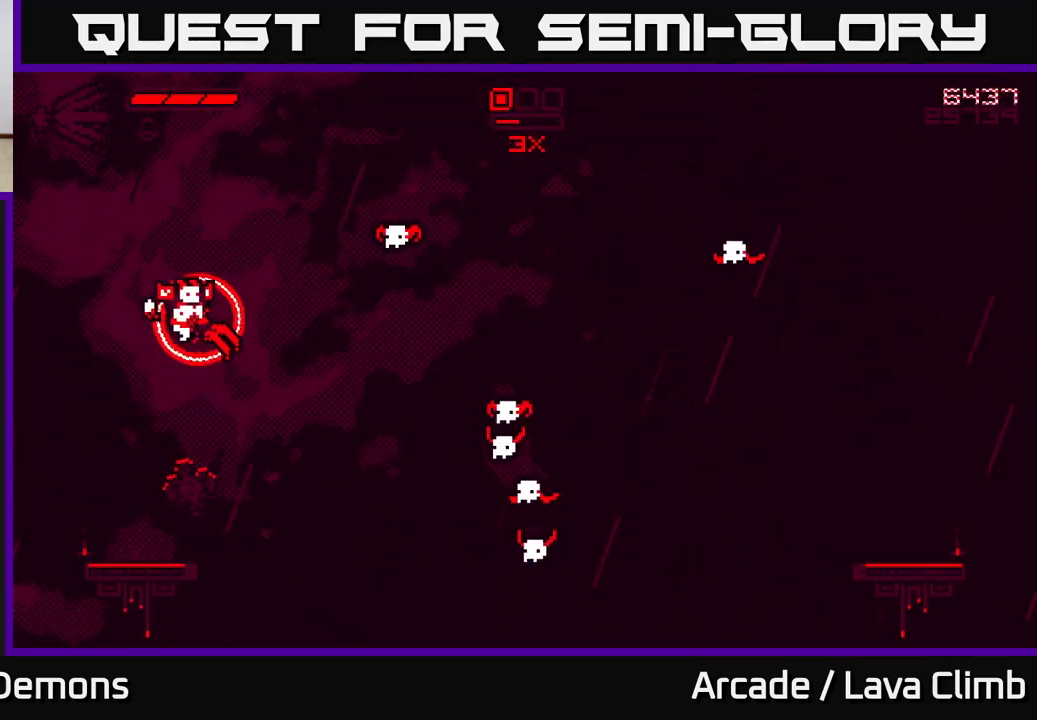
{"buttons": ["R2"], "left_stick": "center", "right_stick": "down", "events": [[83, "left_stick", "center"], [150, "right_stick", "down"], [433, "R2", "down"]]}
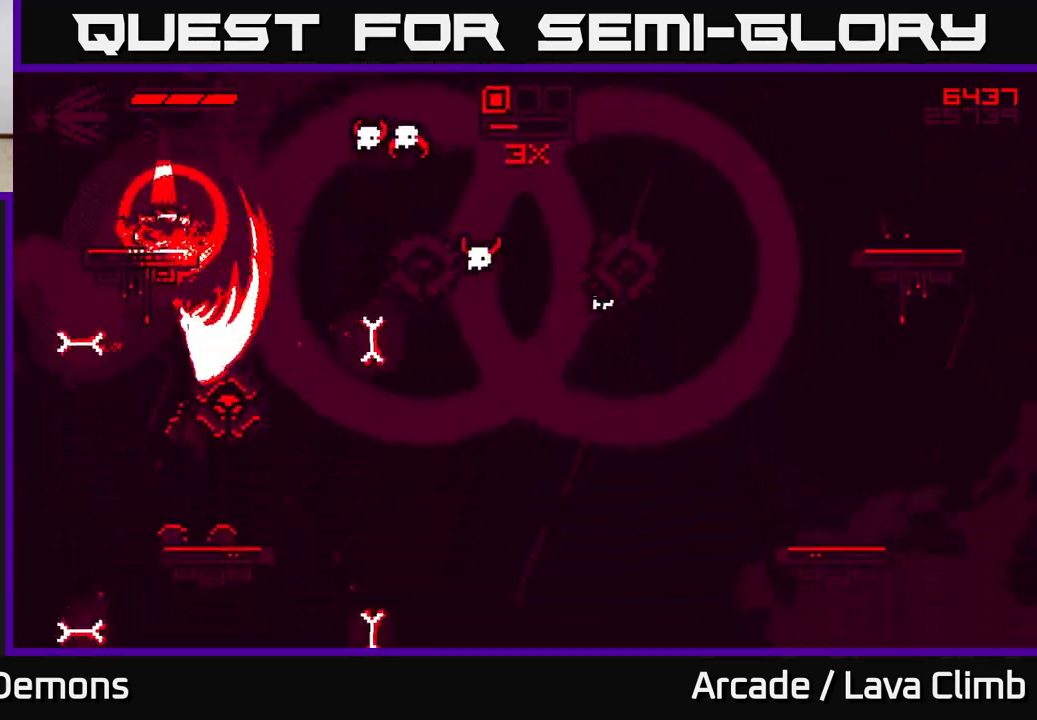
{"buttons": ["R2"], "left_stick": "left", "right_stick": "up-right", "events": [[33, "R2", "up"], [100, "left_stick", "left"], [100, "right_stick", "down-right"], [183, "left_stick", "center"], [250, "right_stick", "right"], [350, "left_stick", "left"], [433, "R2", "down"], [433, "right_stick", "up-right"]]}
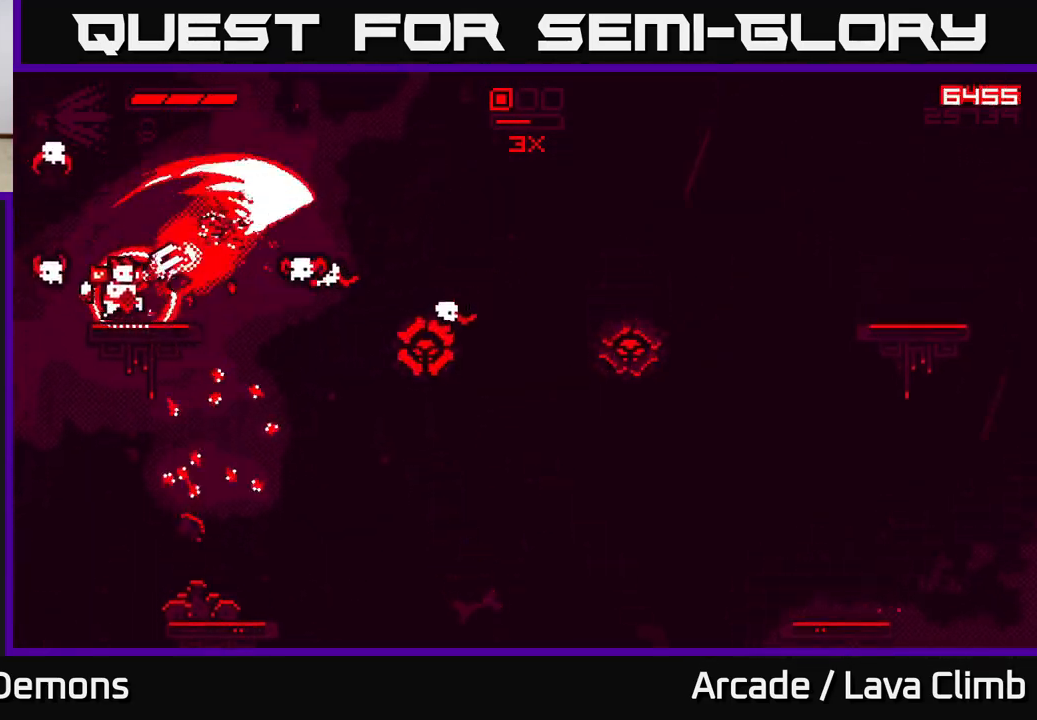
{"buttons": ["R2"], "left_stick": "right", "right_stick": "down", "events": [[50, "left_stick", "right"], [67, "right_stick", "right"], [83, "R2", "up"], [167, "L2", "down"], [350, "right_stick", "down"], [400, "L2", "up"], [467, "R2", "down"]]}
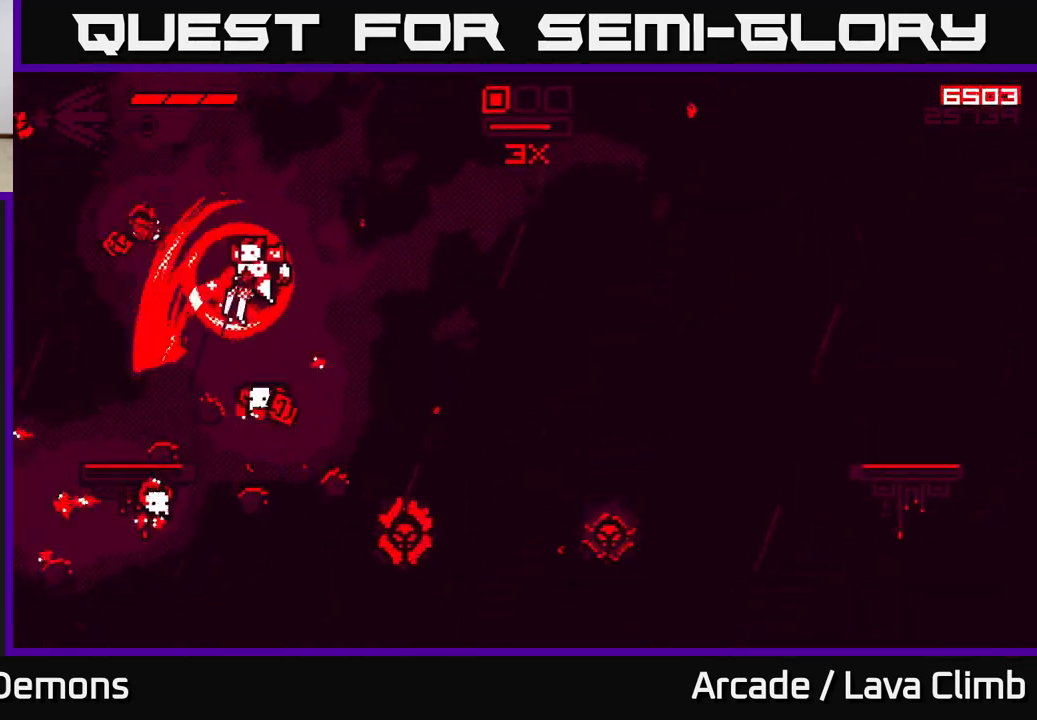
{"buttons": [], "left_stick": "right", "right_stick": "down", "events": [[117, "L2", "down"], [133, "R2", "up"], [367, "L2", "up"]]}
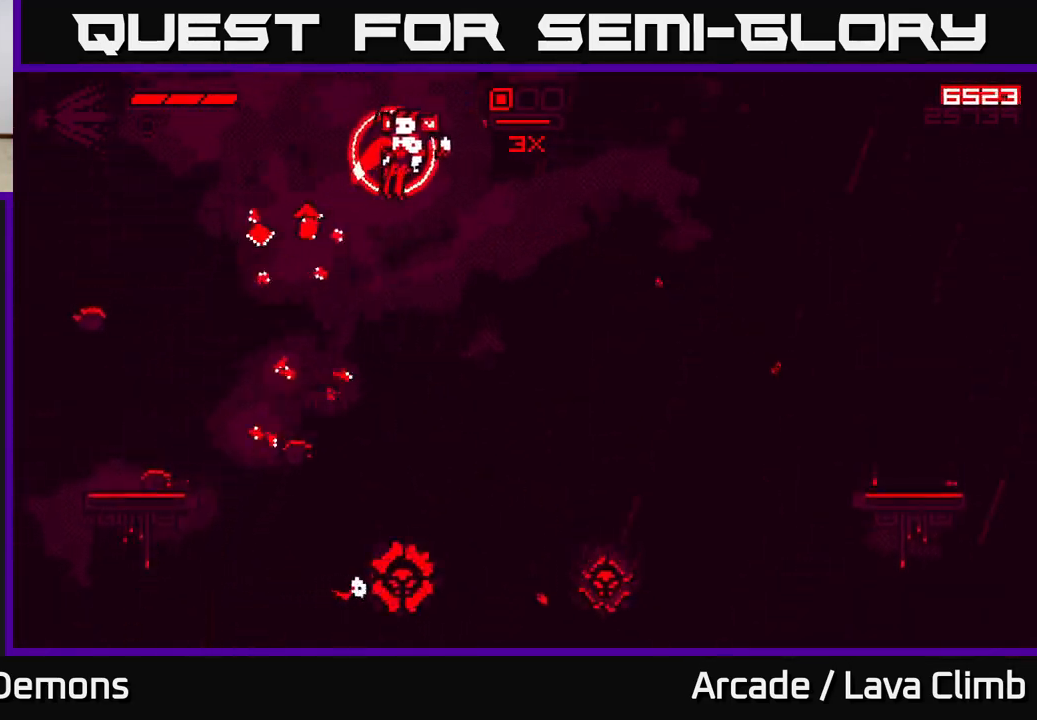
{"buttons": ["L2", "R2"], "left_stick": "right", "right_stick": "down", "events": [[467, "R2", "down"], [500, "L2", "down"]]}
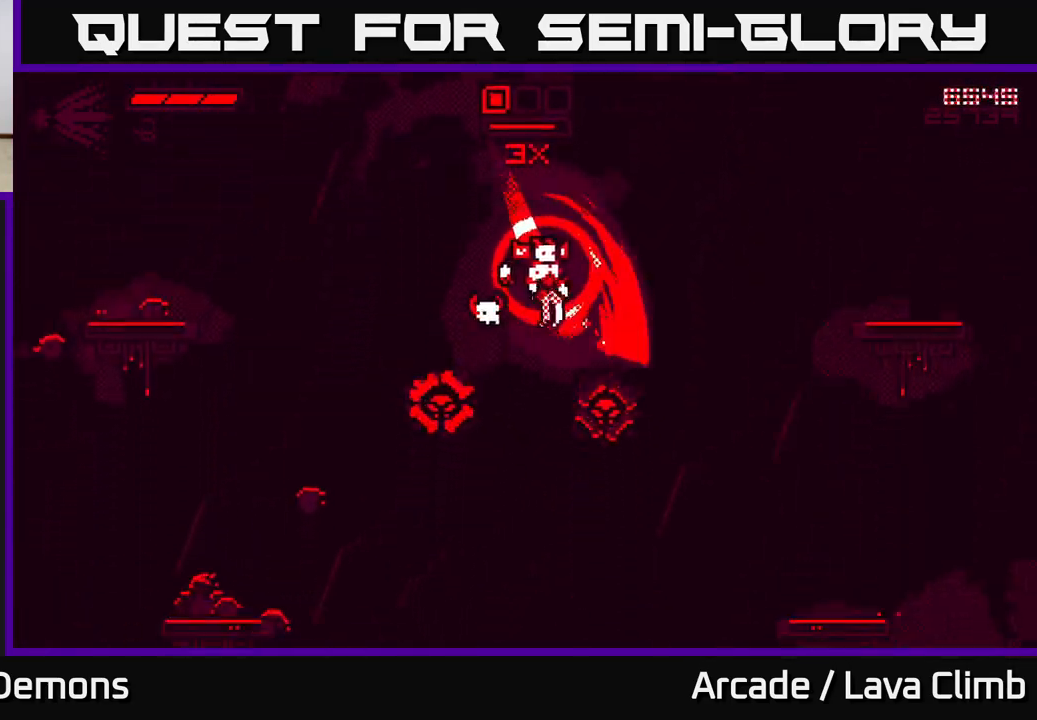
{"buttons": ["L2"], "left_stick": "right", "right_stick": "up-left", "events": [[17, "right_stick", "down-left"], [117, "R2", "up"], [483, "right_stick", "up-left"]]}
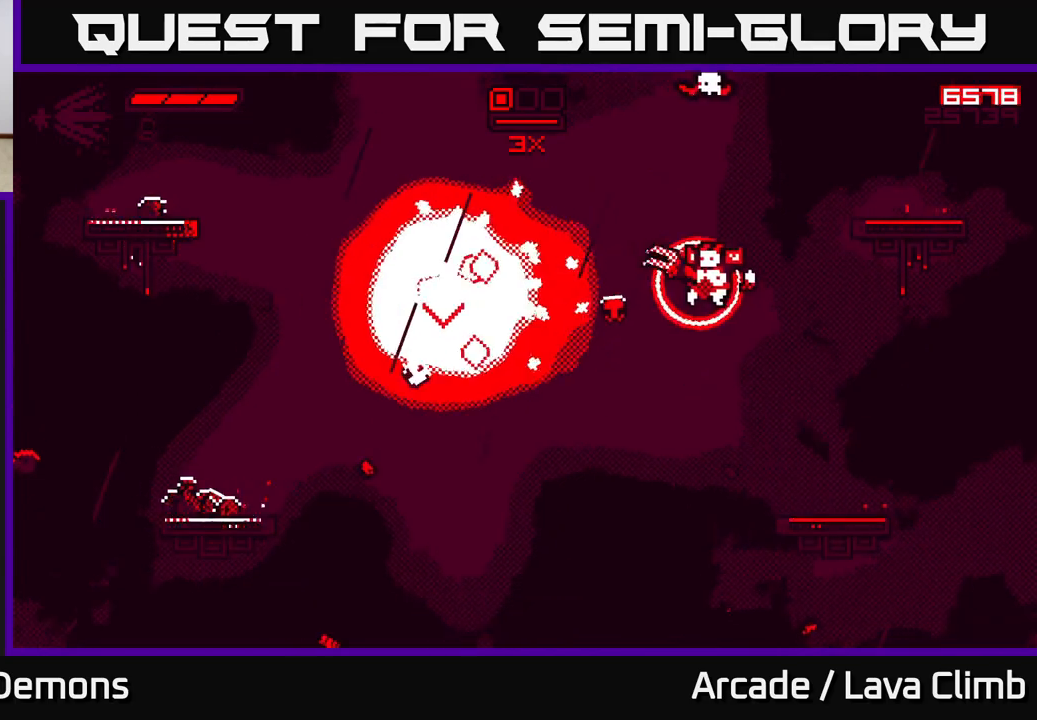
{"buttons": [], "left_stick": "center", "right_stick": "up-right", "events": [[100, "right_stick", "up-right"], [183, "R2", "down"], [300, "R2", "up"], [350, "L2", "up"], [350, "left_stick", "center"]]}
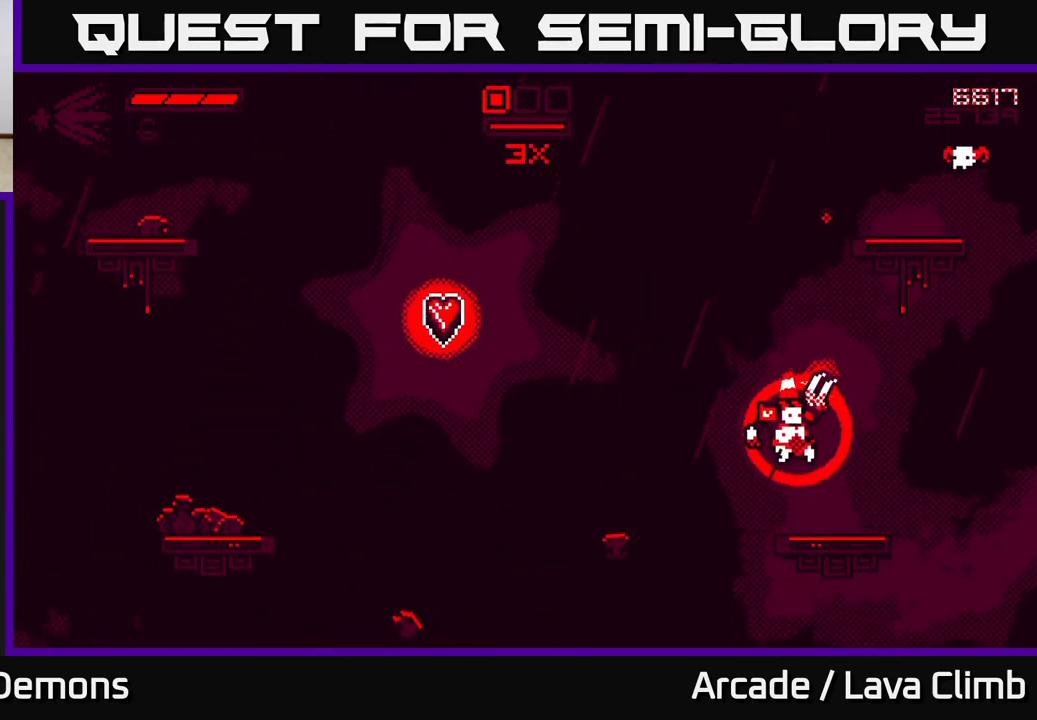
{"buttons": ["R1"], "left_stick": "left", "right_stick": "up", "events": [[50, "left_stick", "left"], [167, "L2", "down"], [250, "right_stick", "up"], [500, "L2", "up"], [500, "R1", "down"]]}
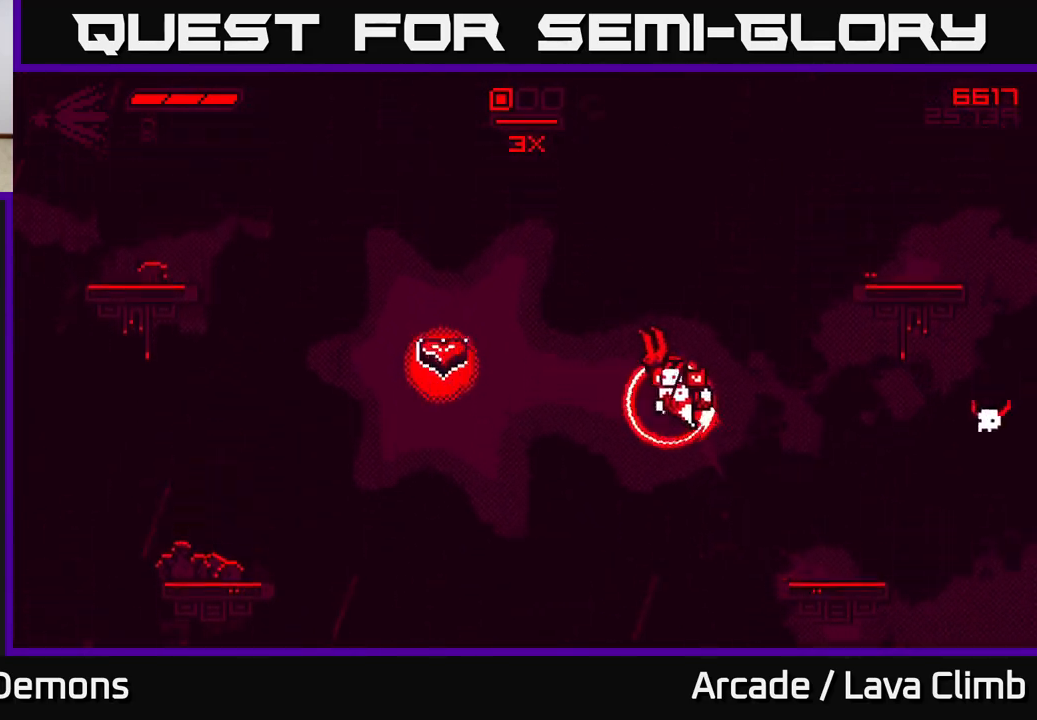
{"buttons": ["L2"], "left_stick": "left", "right_stick": "right", "events": [[67, "right_stick", "left"], [217, "right_stick", "up"], [267, "R1", "up"], [283, "right_stick", "up-right"], [417, "right_stick", "right"], [483, "L2", "down"]]}
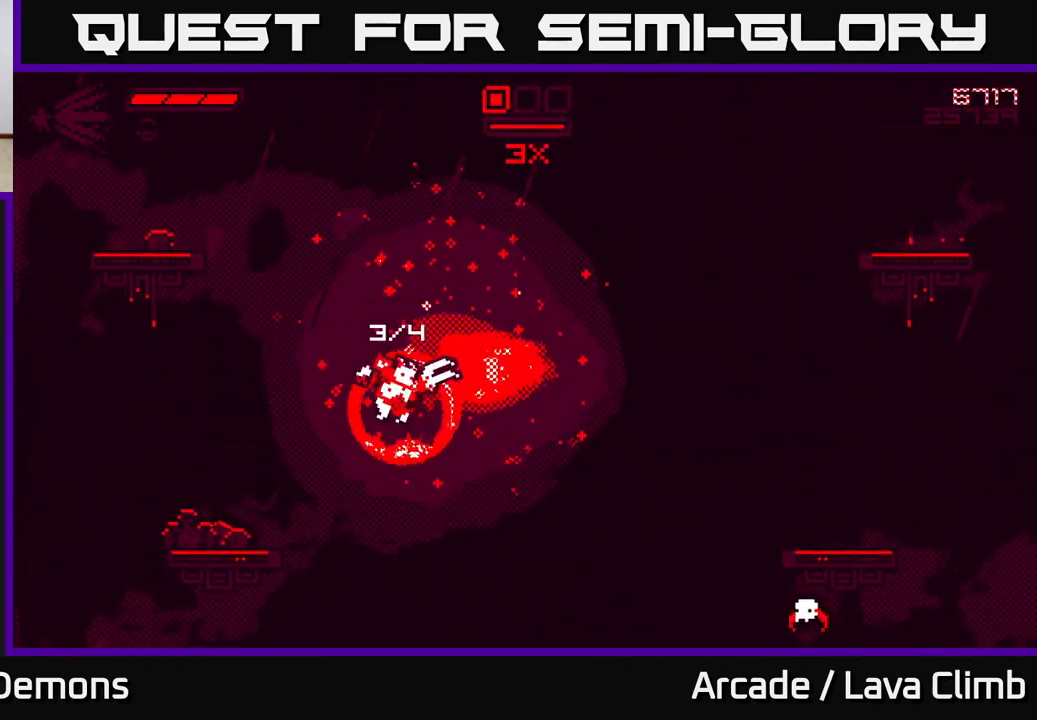
{"buttons": [], "left_stick": "center", "right_stick": "down-right", "events": [[367, "L2", "up"], [367, "right_stick", "down-right"], [433, "left_stick", "center"]]}
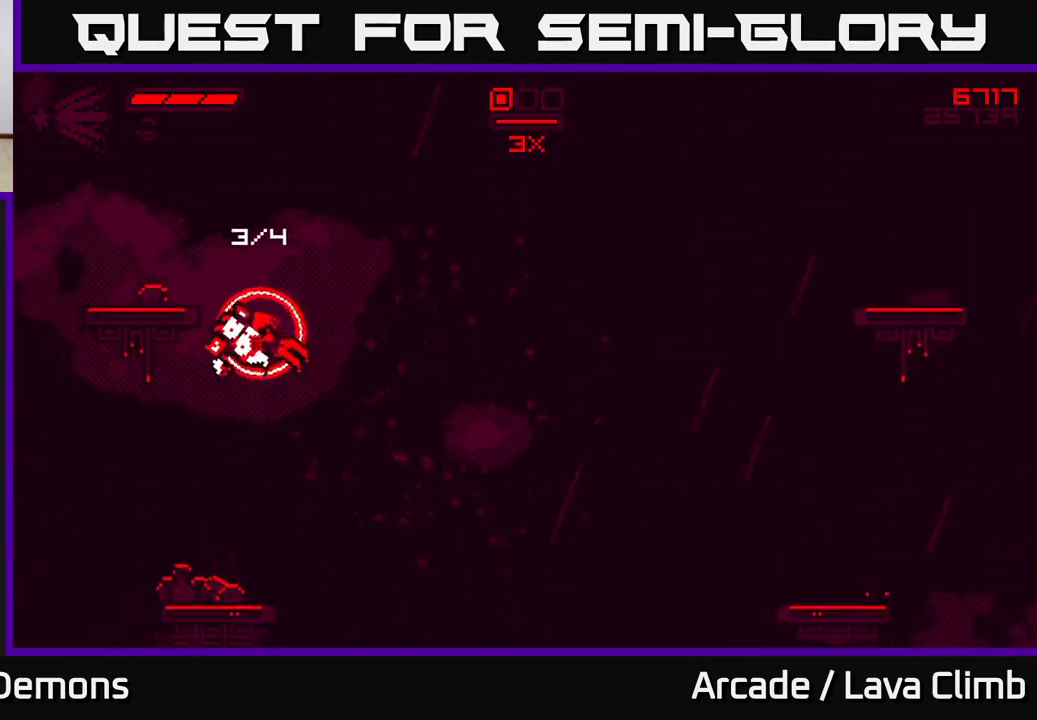
{"buttons": [], "left_stick": "center", "right_stick": "down-right", "events": [[133, "left_stick", "left"], [233, "left_stick", "center"], [283, "left_stick", "right"], [350, "R2", "down"], [367, "left_stick", "center"], [450, "R2", "up"]]}
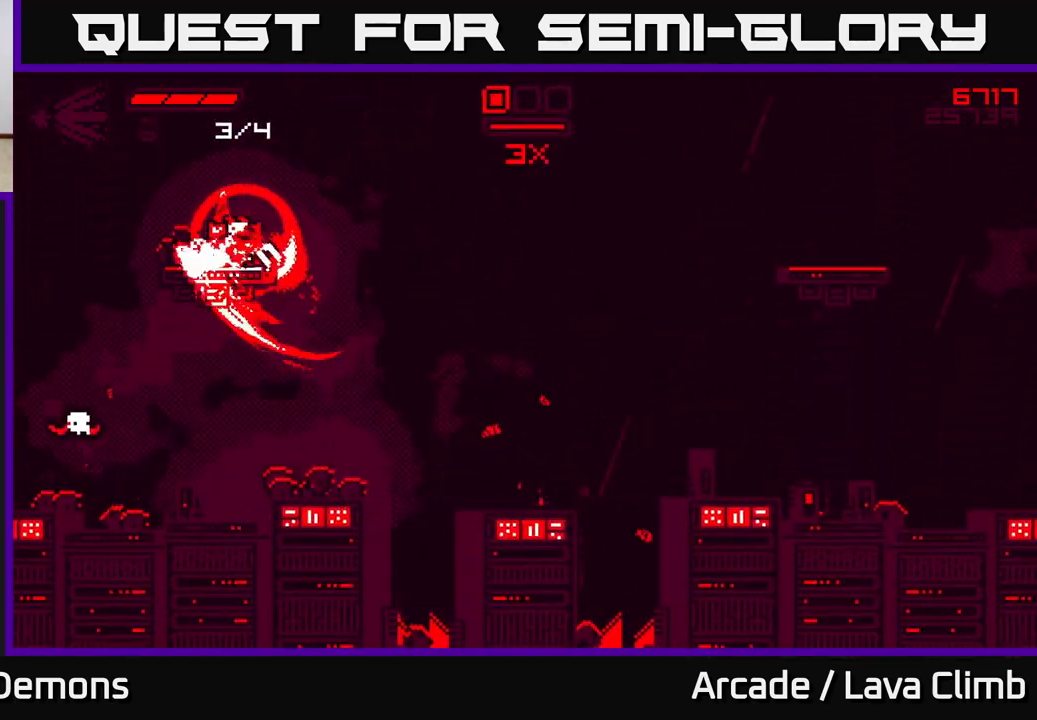
{"buttons": [], "left_stick": "left", "right_stick": "left", "events": [[17, "right_stick", "down"], [117, "left_stick", "right"], [233, "left_stick", "center"], [300, "left_stick", "right"], [383, "right_stick", "left"], [433, "left_stick", "left"]]}
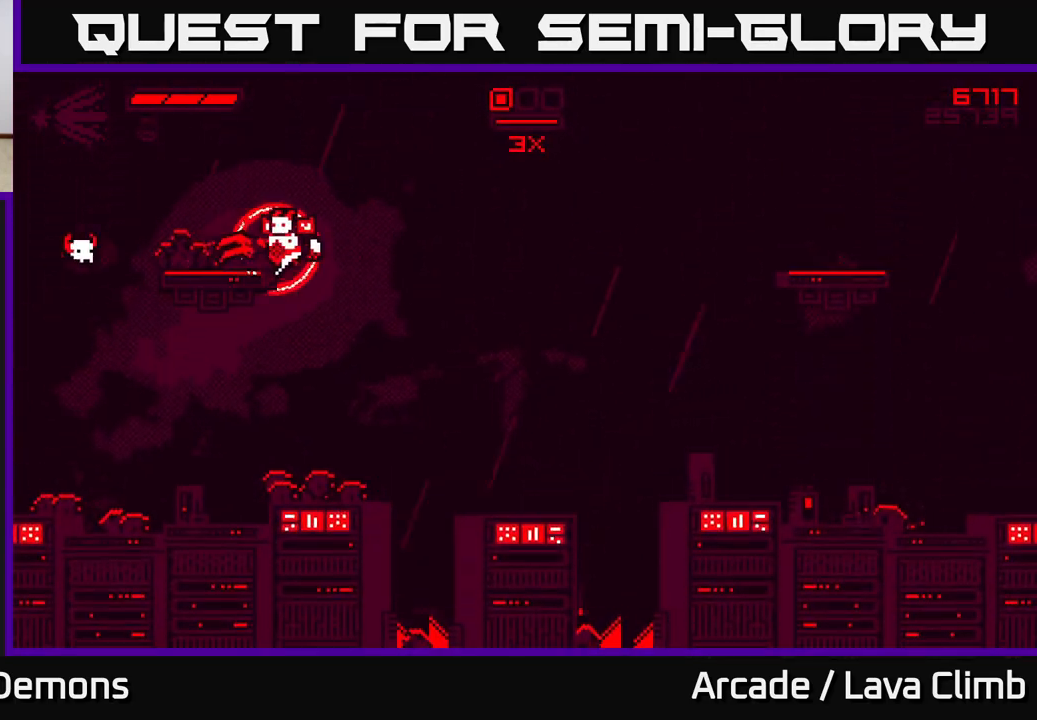
{"buttons": [], "left_stick": "center", "right_stick": "up", "events": [[17, "R2", "down"], [100, "left_stick", "center"], [167, "R2", "up"], [183, "right_stick", "up-left"], [300, "left_stick", "left"], [317, "L2", "down"], [500, "L2", "up"], [500, "left_stick", "center"], [500, "right_stick", "up"]]}
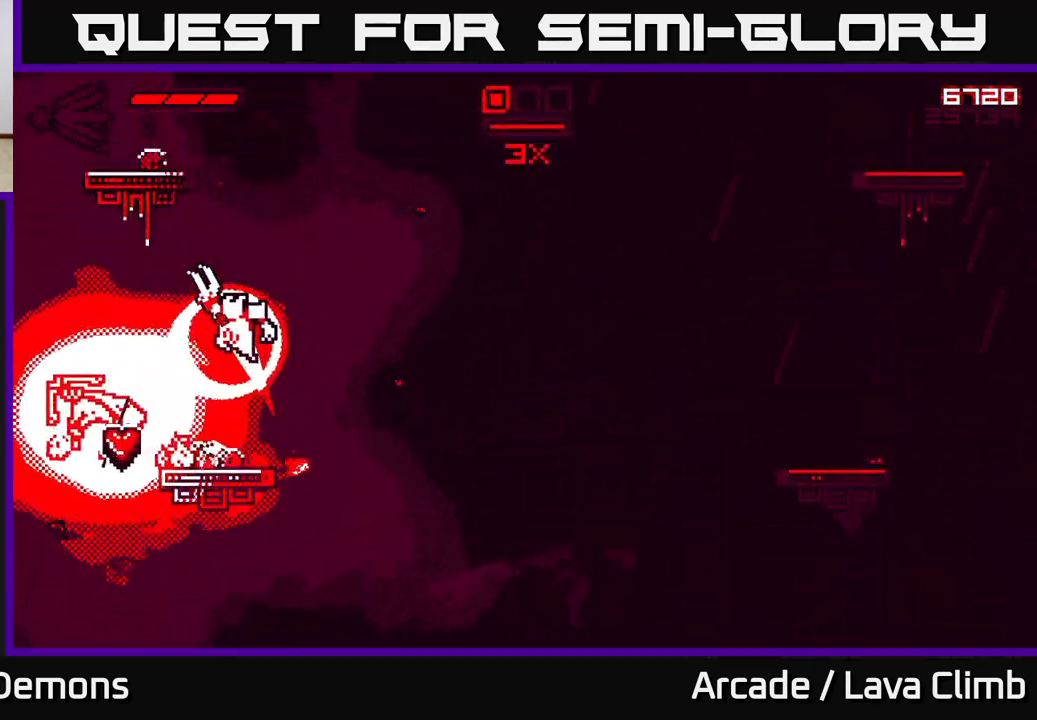
{"buttons": [], "left_stick": "center", "right_stick": "up-right", "events": [[100, "left_stick", "left"], [200, "left_stick", "center"], [233, "right_stick", "up-right"]]}
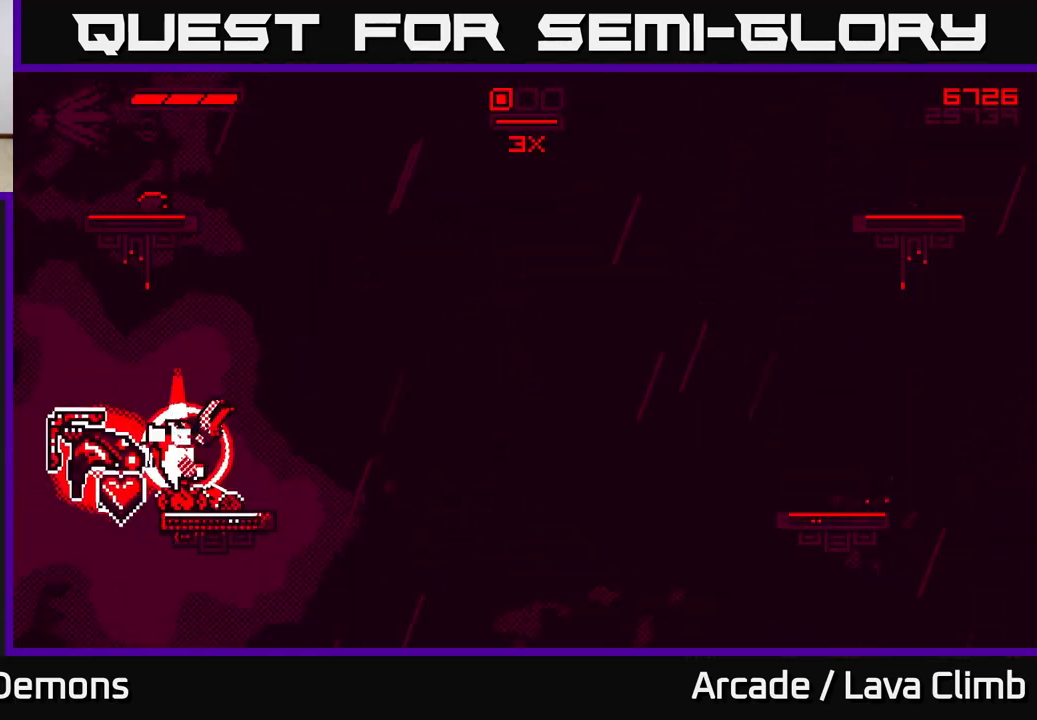
{"buttons": [], "left_stick": "right", "right_stick": "up-right", "events": [[100, "left_stick", "left"], [300, "L2", "down"], [317, "left_stick", "center"], [367, "left_stick", "right"], [500, "L2", "up"]]}
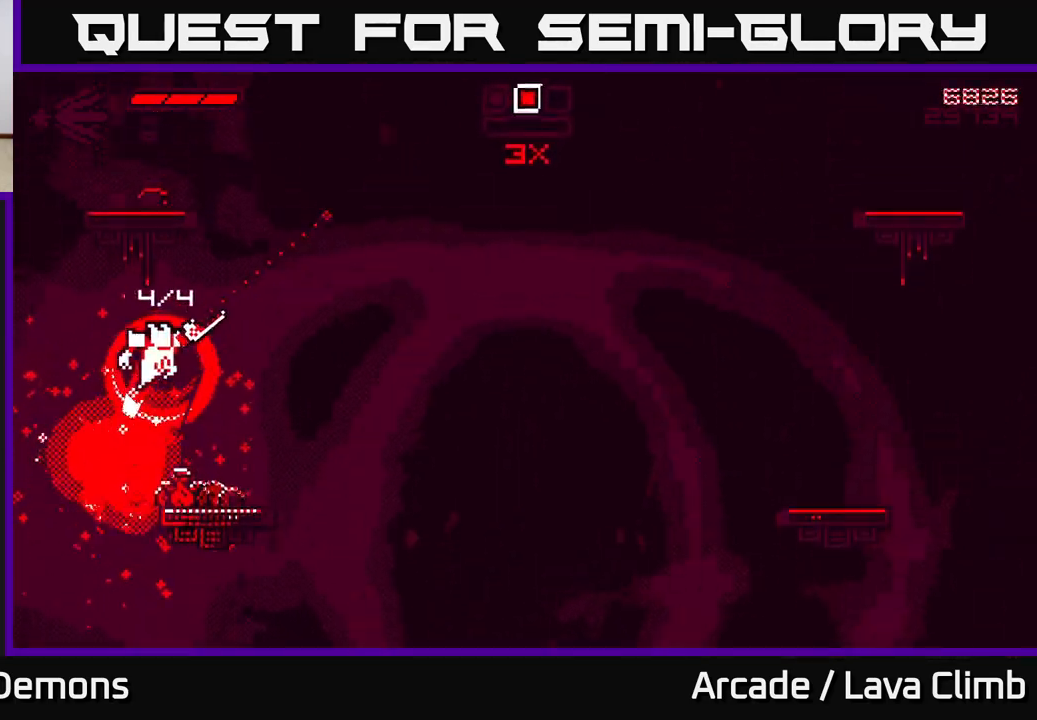
{"buttons": [], "left_stick": "center", "right_stick": "right", "events": [[100, "right_stick", "right"], [233, "left_stick", "center"]]}